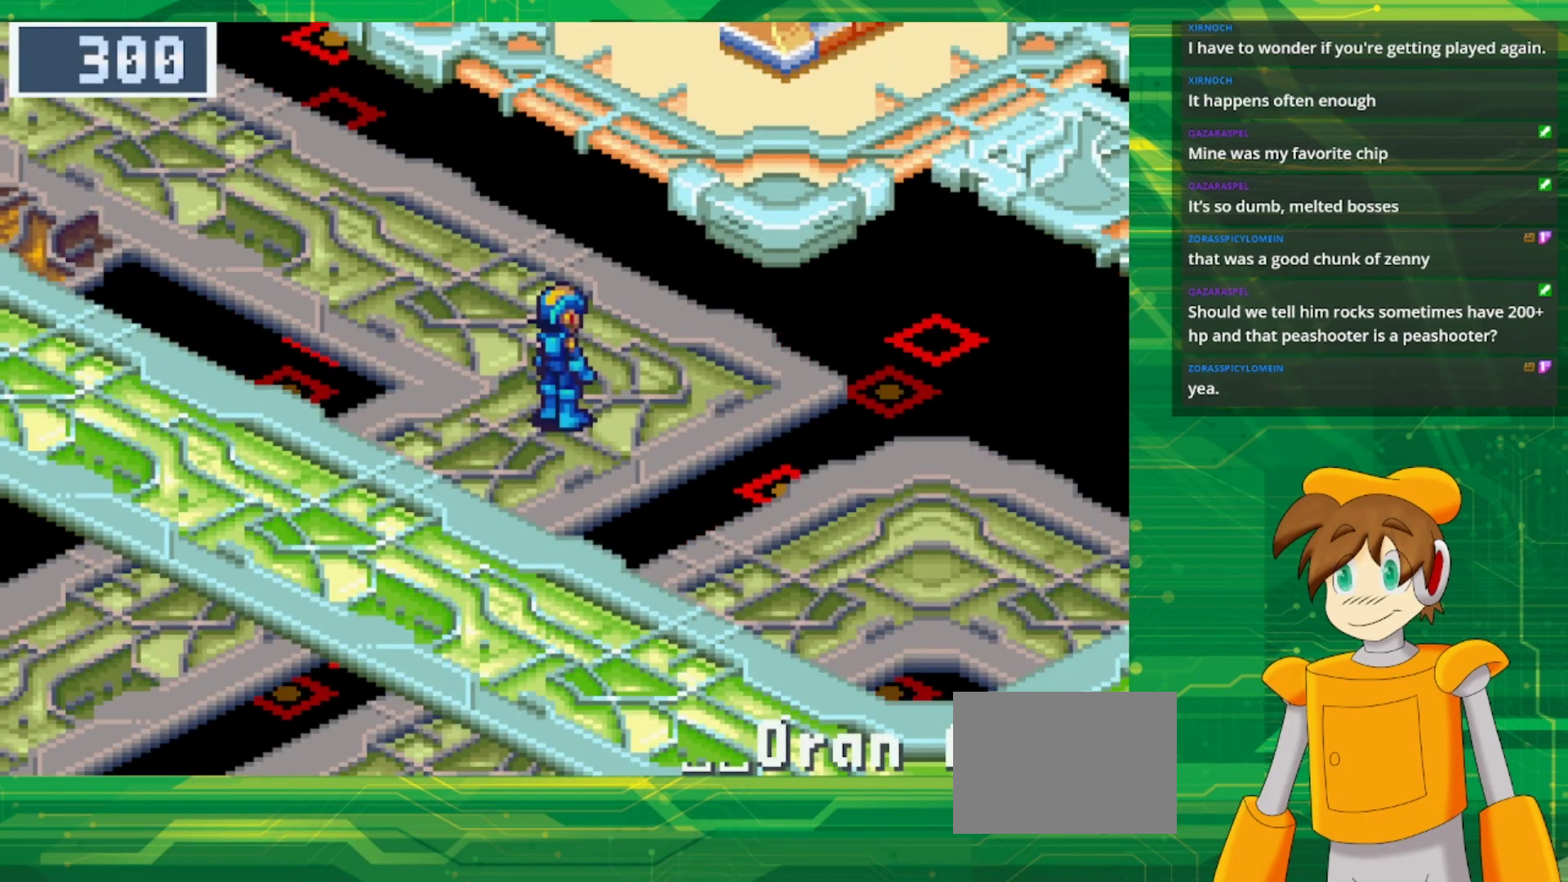
Gameplay with a controller (Nintendo layout); each line is a JSON object with the inputs held at the frame after it. "events" lists button and stick changes between this image and that frame as [ms after this image, input, new state], when the widget could be followed in between. Not read: L3 R3.
{"buttons": ["B", "DPAD_UP", "DPAD_LEFT"], "events": [[50, "DPAD_UP", "down"], [183, "DPAD_LEFT", "down"]]}
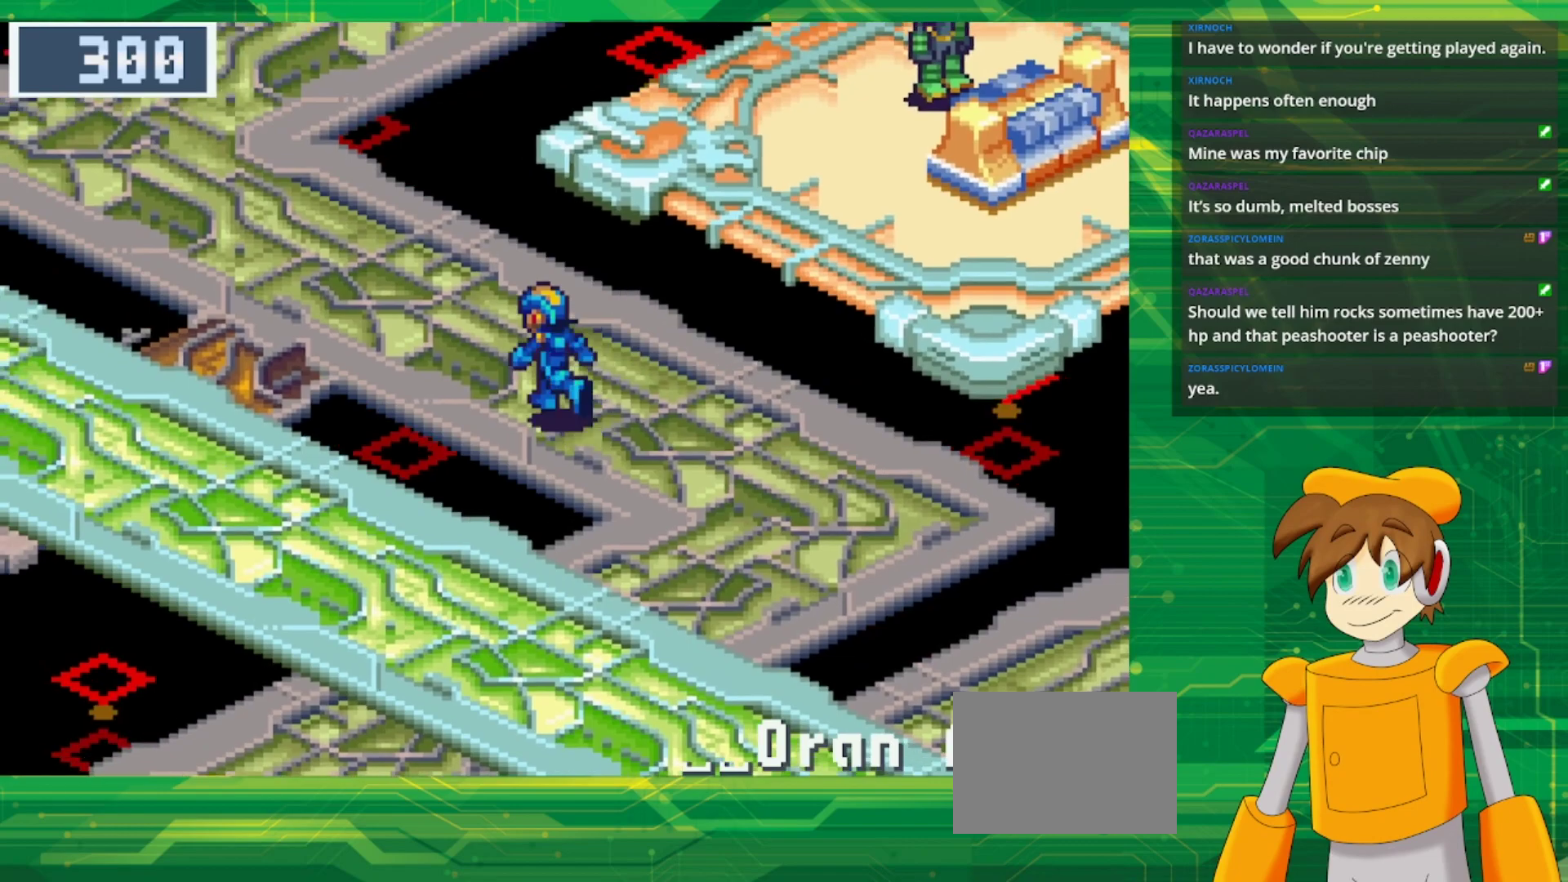
{"buttons": ["B", "DPAD_UP", "DPAD_LEFT"], "events": []}
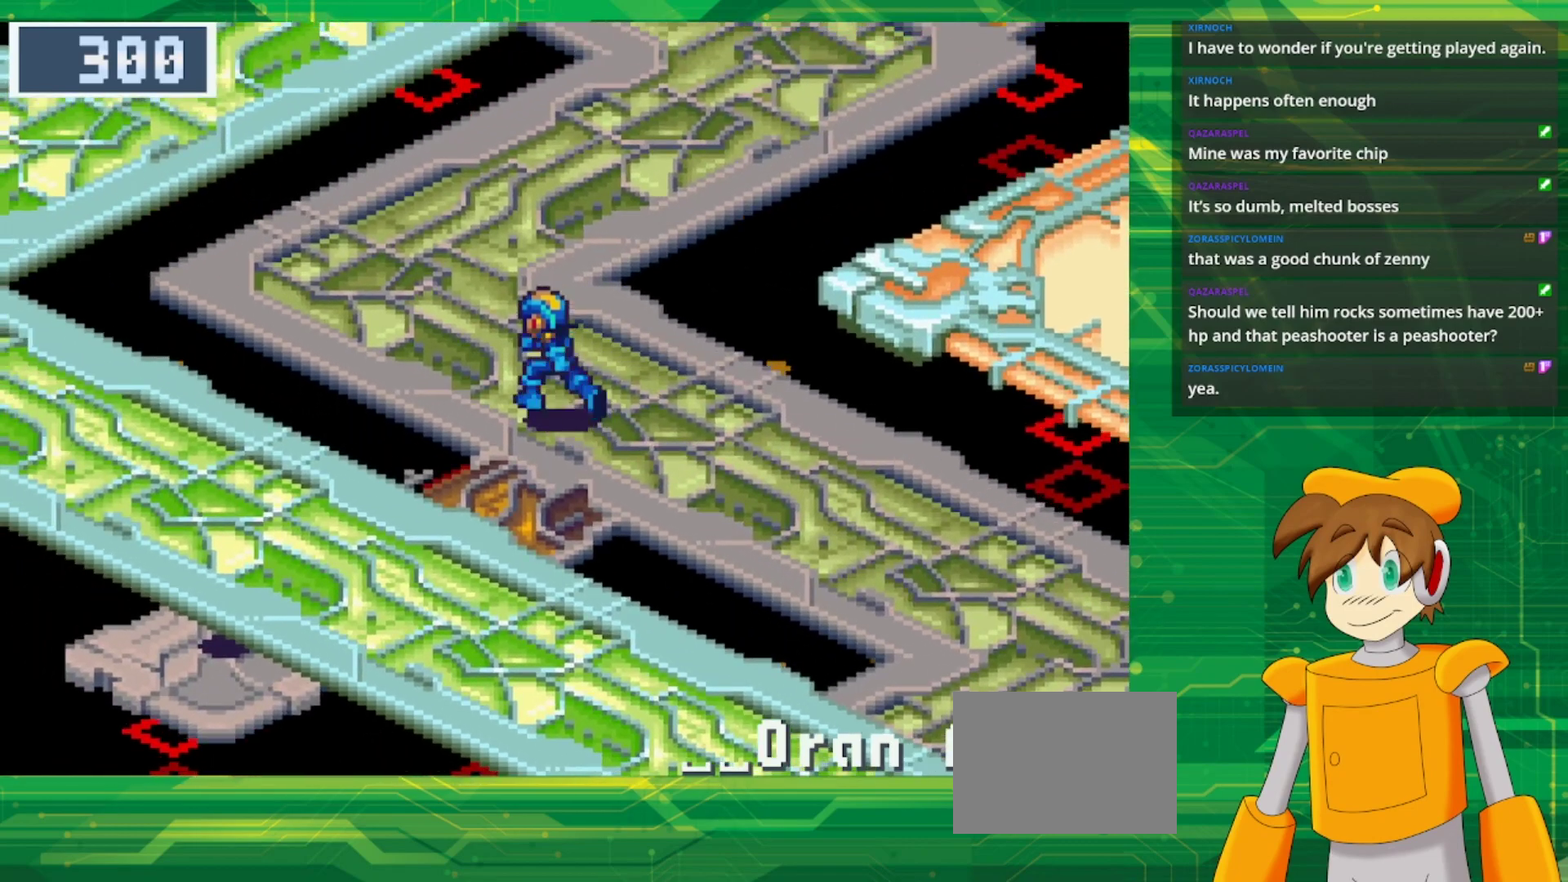
{"buttons": ["B", "DPAD_UP", "DPAD_RIGHT"], "events": [[350, "DPAD_LEFT", "up"], [450, "DPAD_RIGHT", "down"]]}
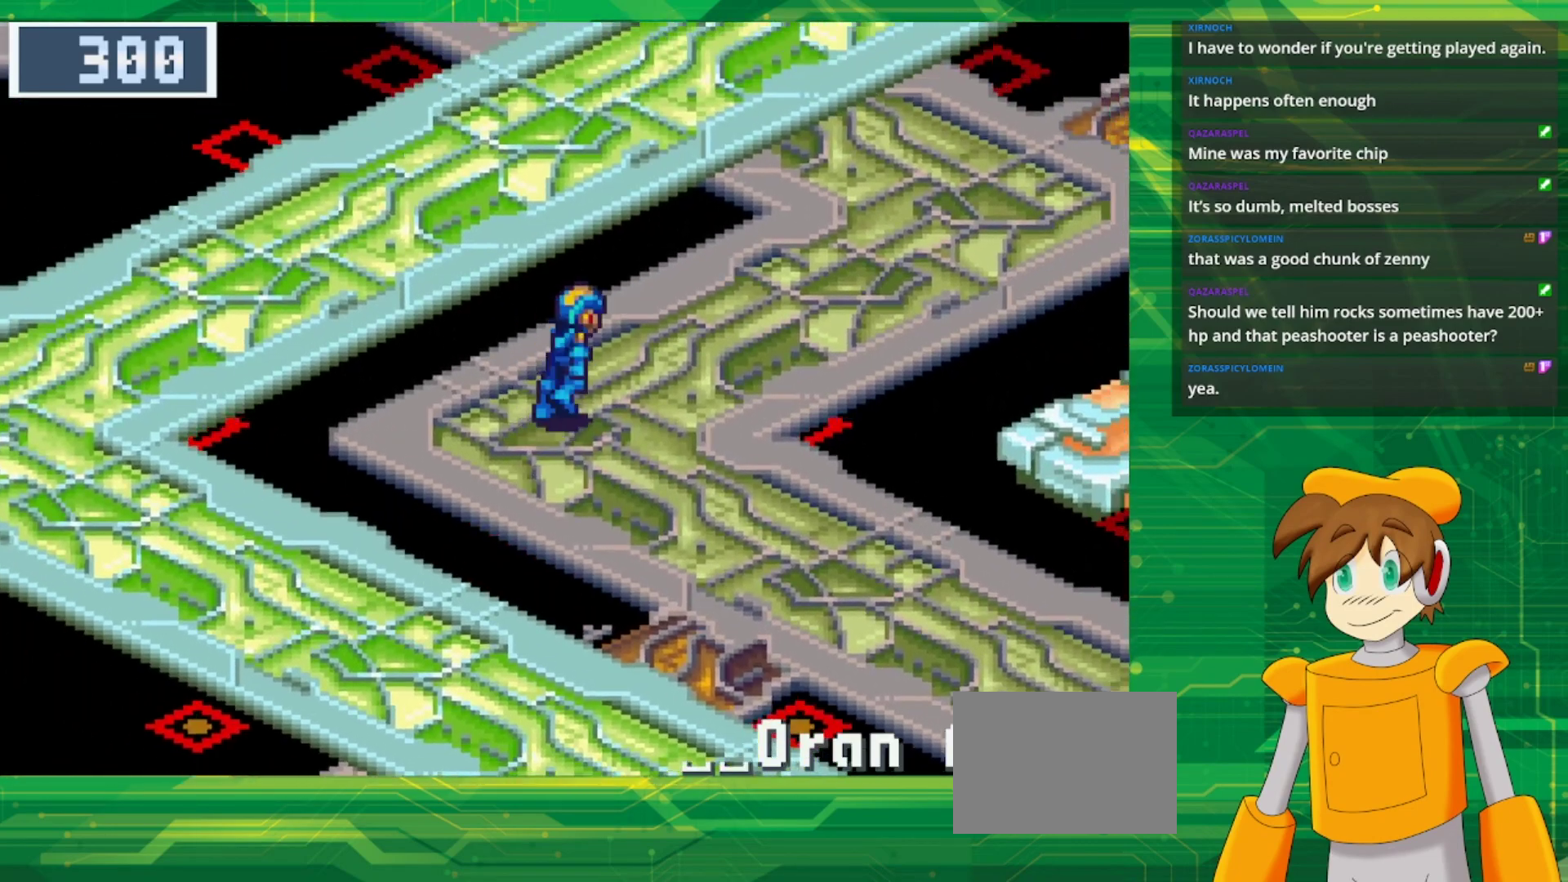
{"buttons": ["B", "DPAD_UP", "DPAD_RIGHT"], "events": []}
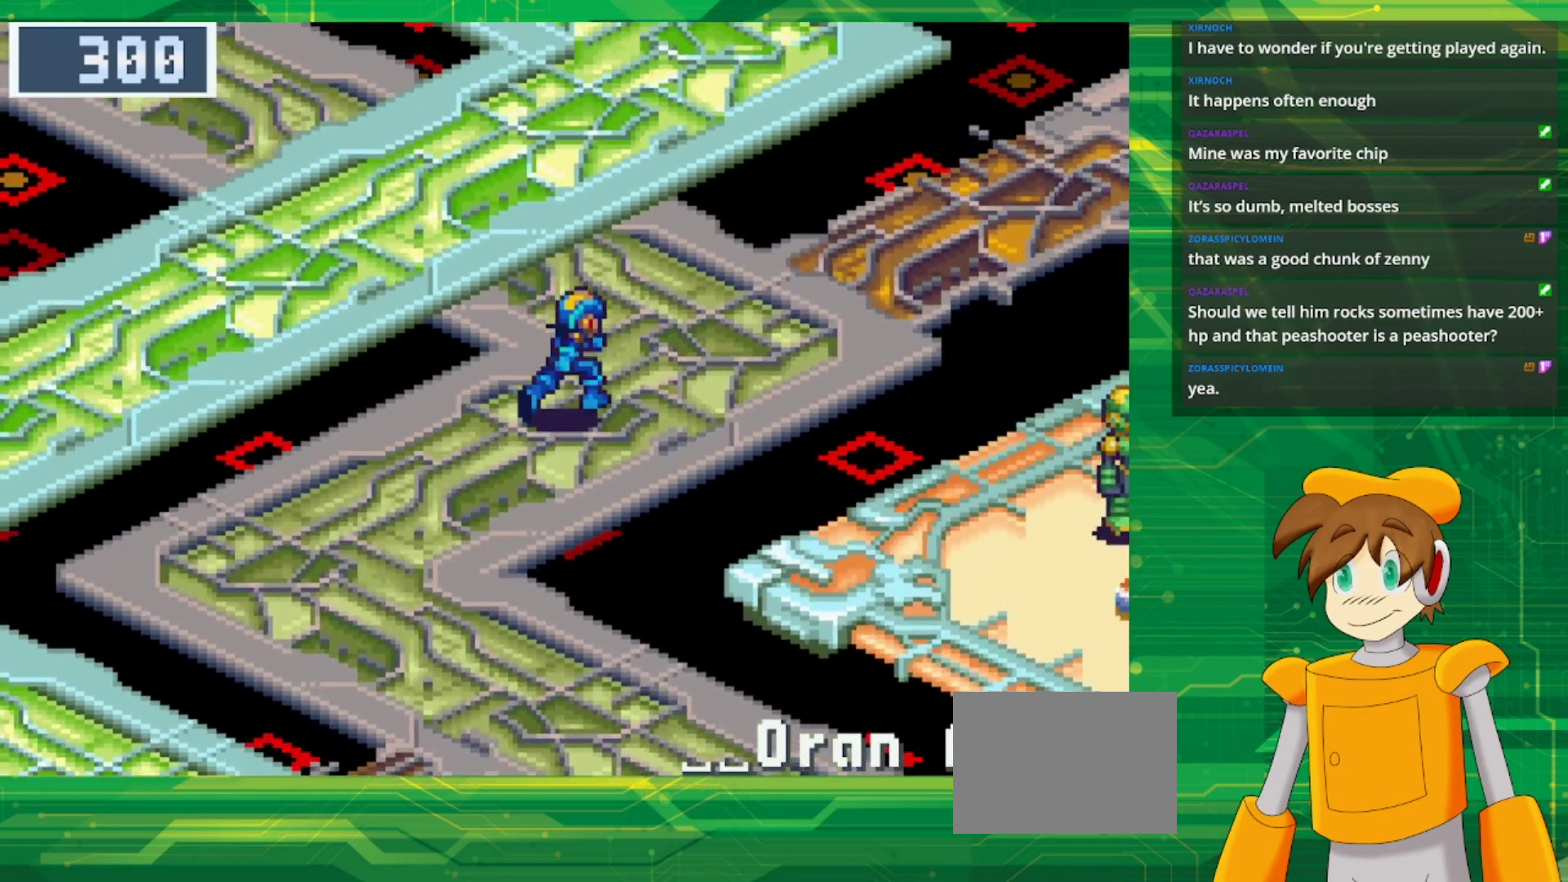
{"buttons": ["B", "DPAD_UP", "DPAD_LEFT"], "events": [[167, "DPAD_RIGHT", "up"], [233, "DPAD_LEFT", "down"]]}
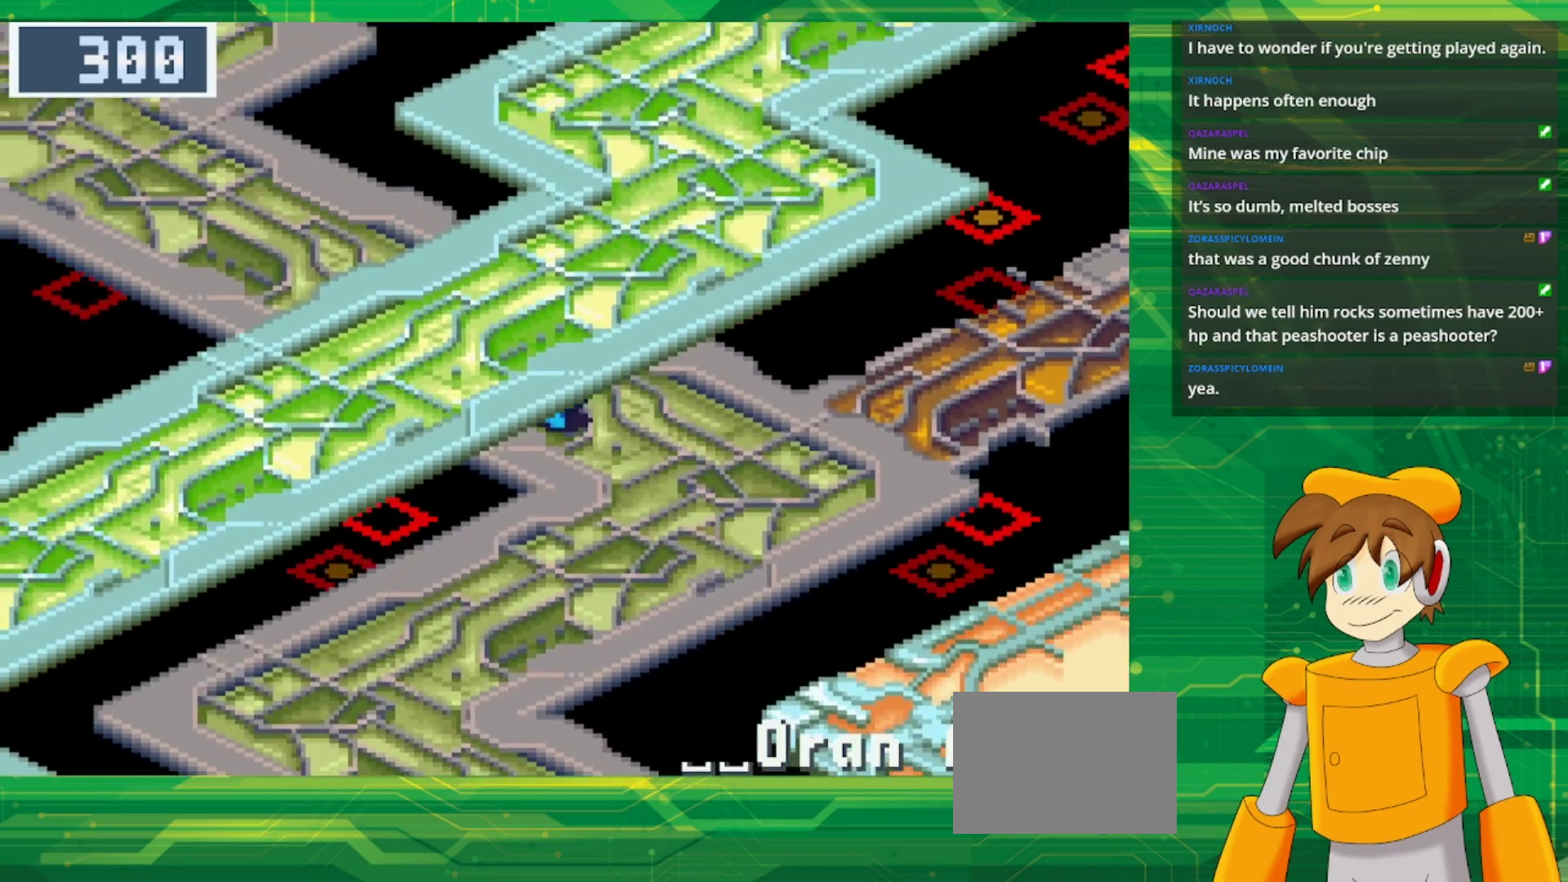
{"buttons": ["B", "DPAD_UP", "DPAD_LEFT"], "events": []}
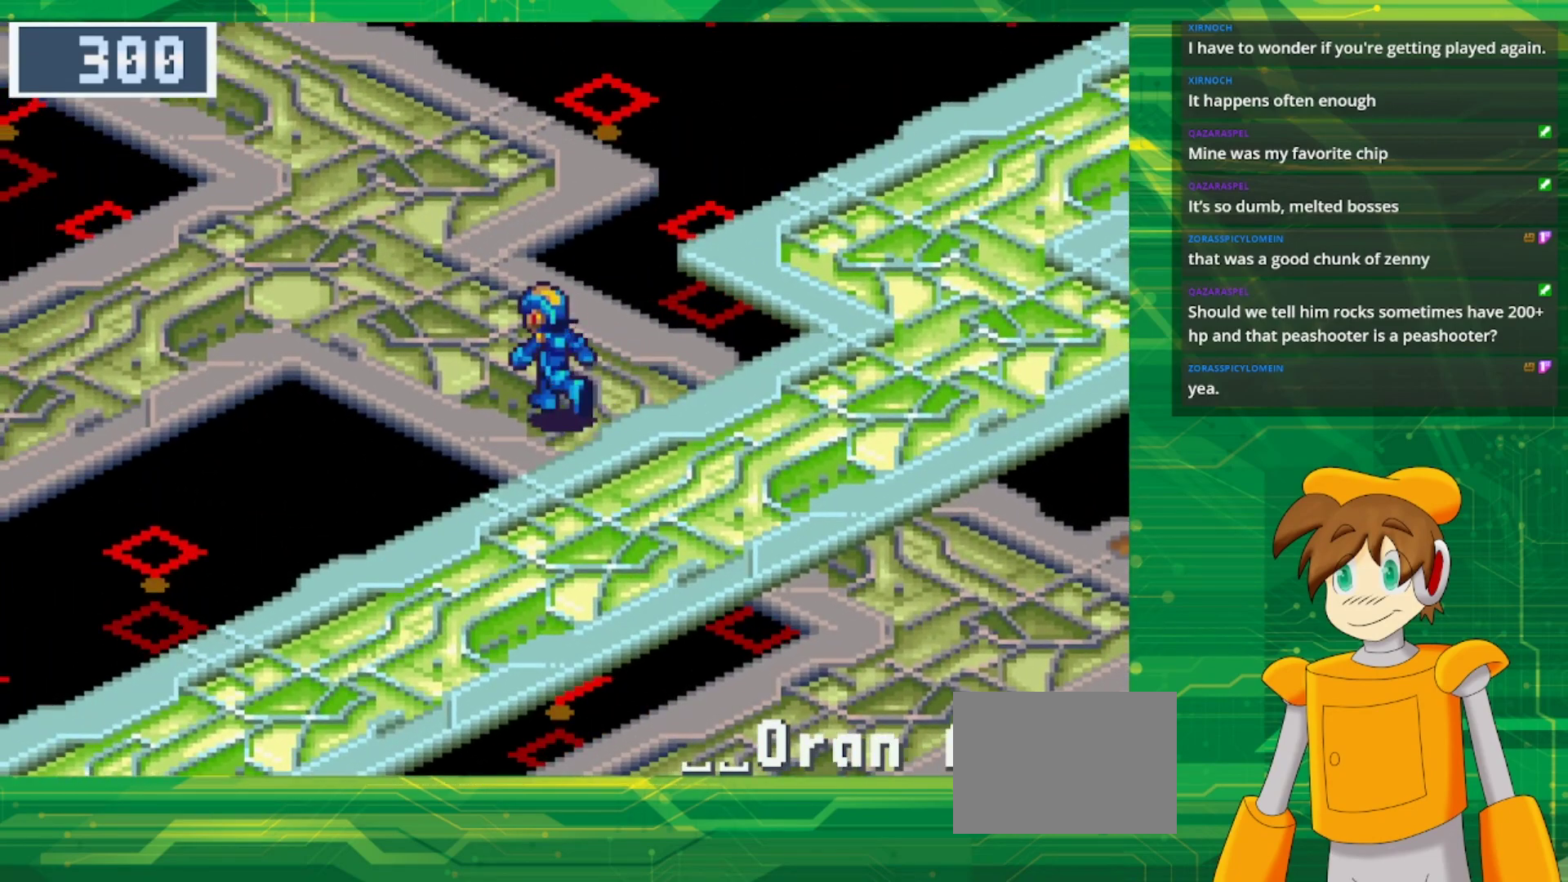
{"buttons": ["B", "DPAD_UP", "DPAD_LEFT"], "events": []}
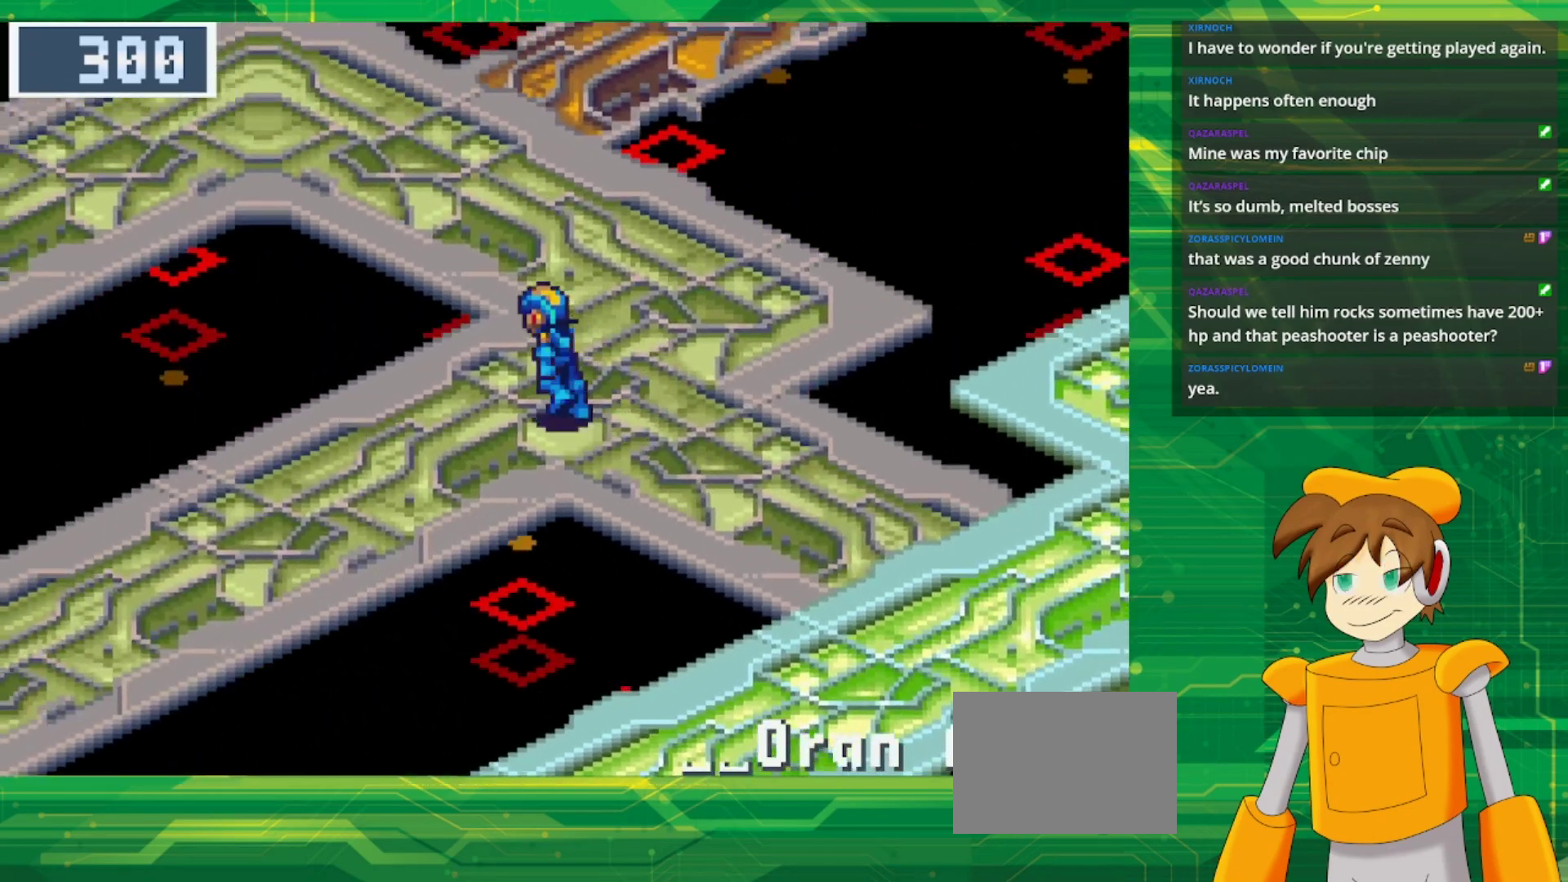
{"buttons": ["B", "DPAD_DOWN", "DPAD_LEFT"], "events": [[150, "DPAD_UP", "up"], [233, "DPAD_LEFT", "up"], [267, "DPAD_DOWN", "down"], [333, "DPAD_LEFT", "down"]]}
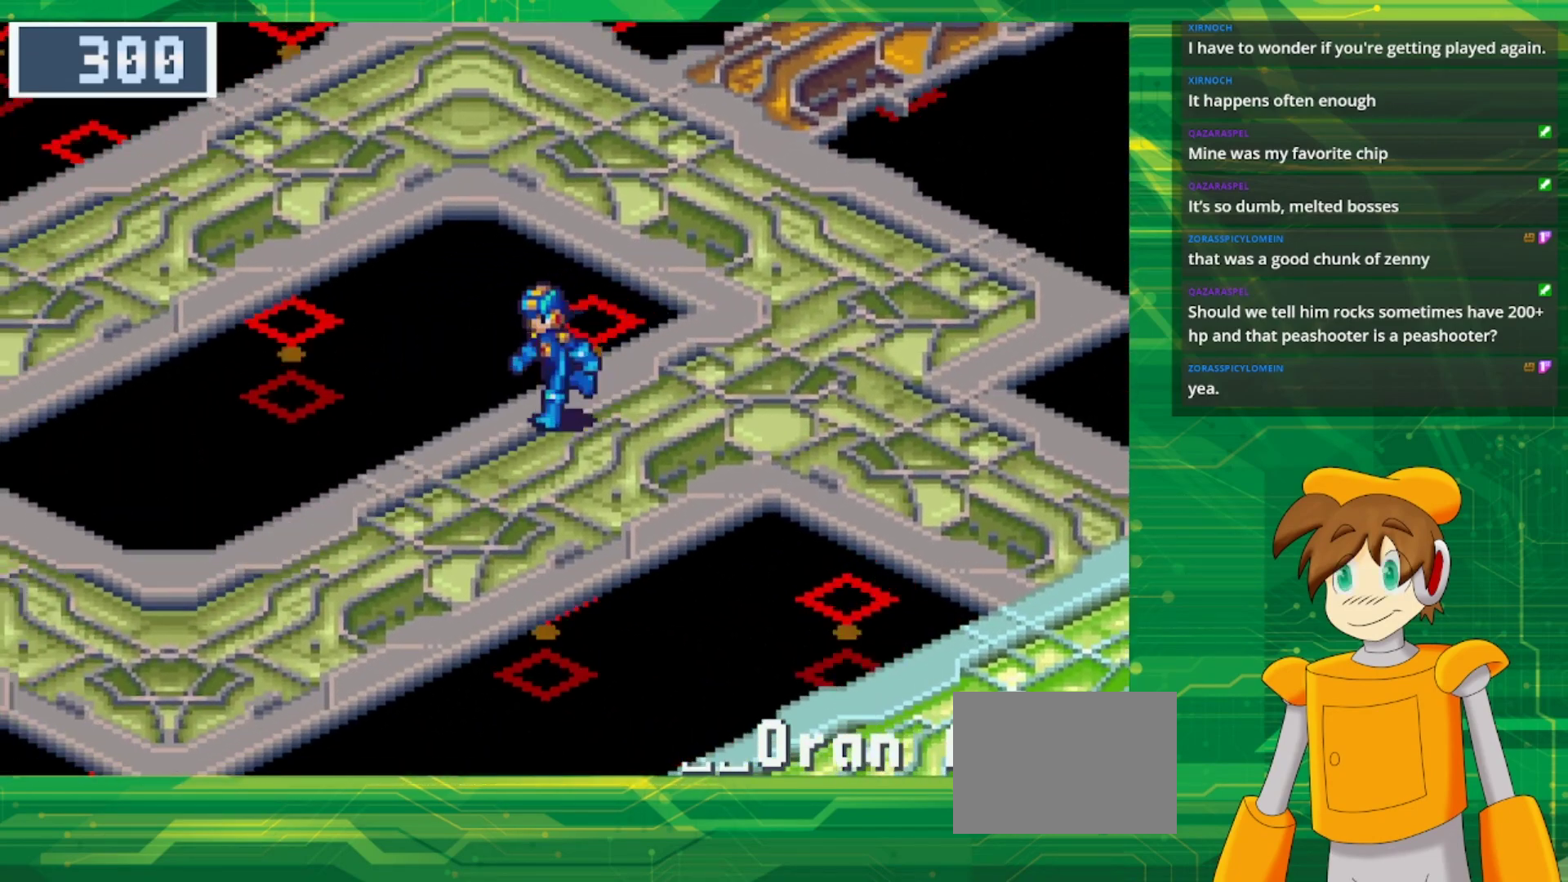
{"buttons": ["B", "DPAD_DOWN", "DPAD_LEFT"], "events": []}
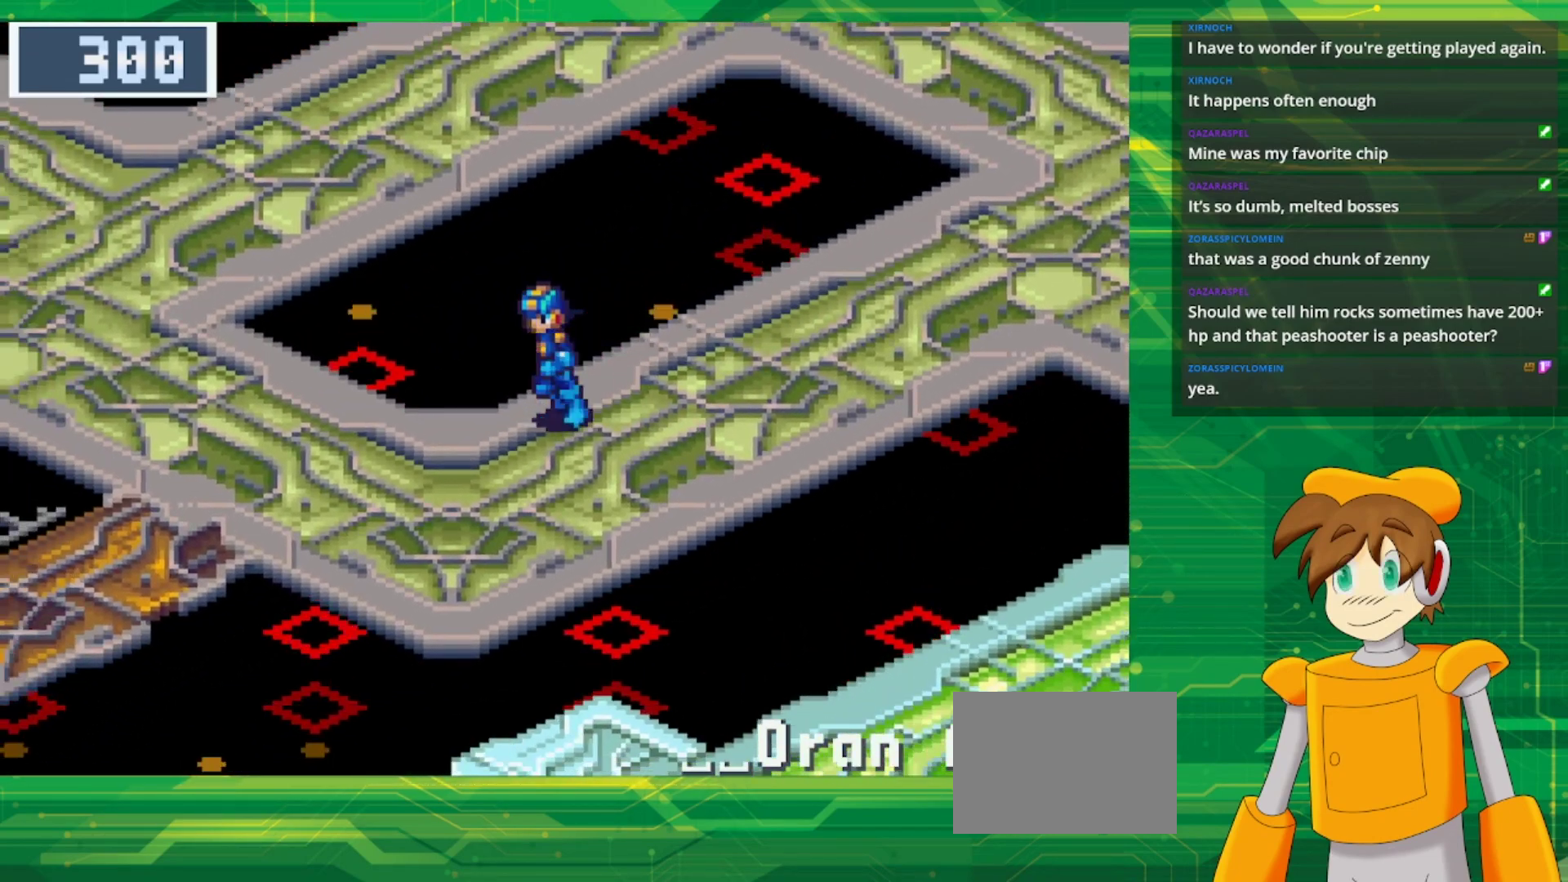
{"buttons": ["B", "DPAD_UP", "DPAD_LEFT"], "events": [[117, "DPAD_DOWN", "up"], [383, "DPAD_UP", "down"]]}
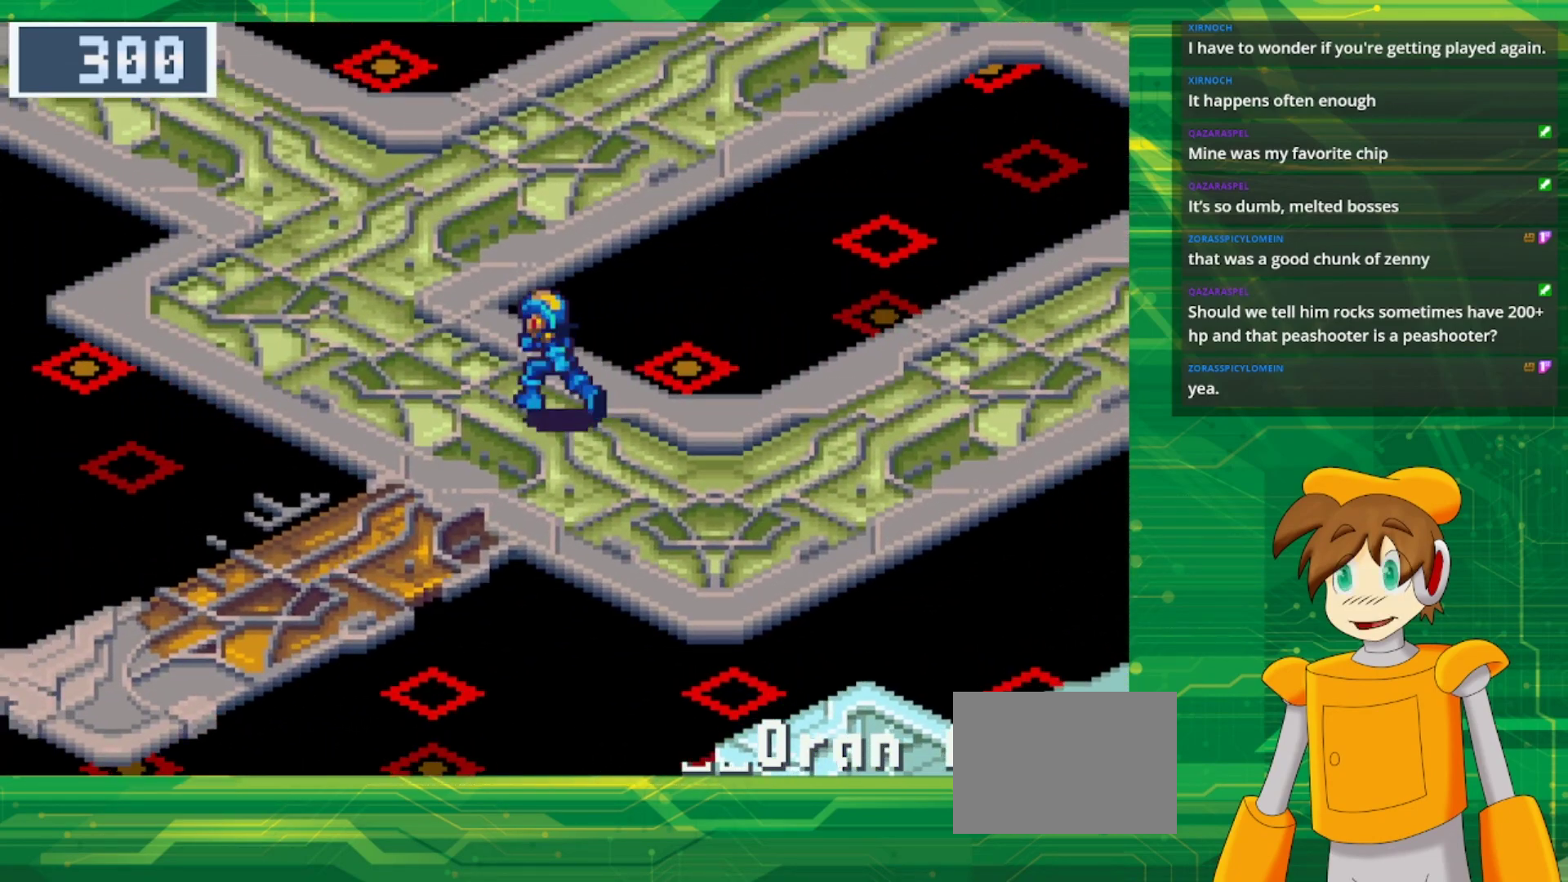
{"buttons": ["B", "DPAD_UP"], "events": [[183, "DPAD_LEFT", "up"]]}
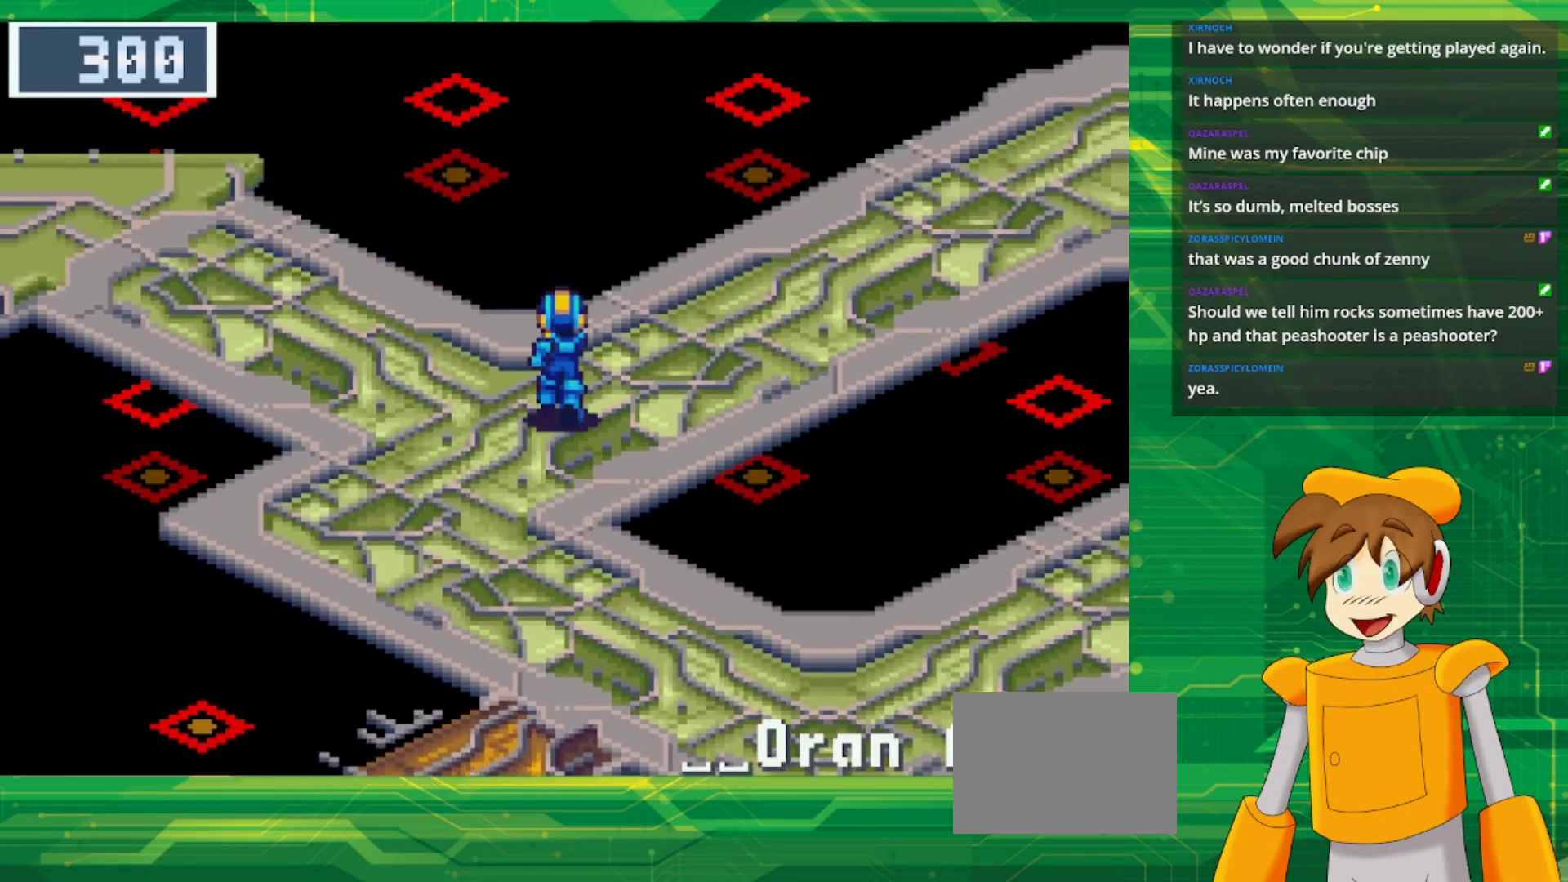
{"buttons": ["B", "DPAD_UP", "DPAD_LEFT"], "events": [[17, "DPAD_LEFT", "down"]]}
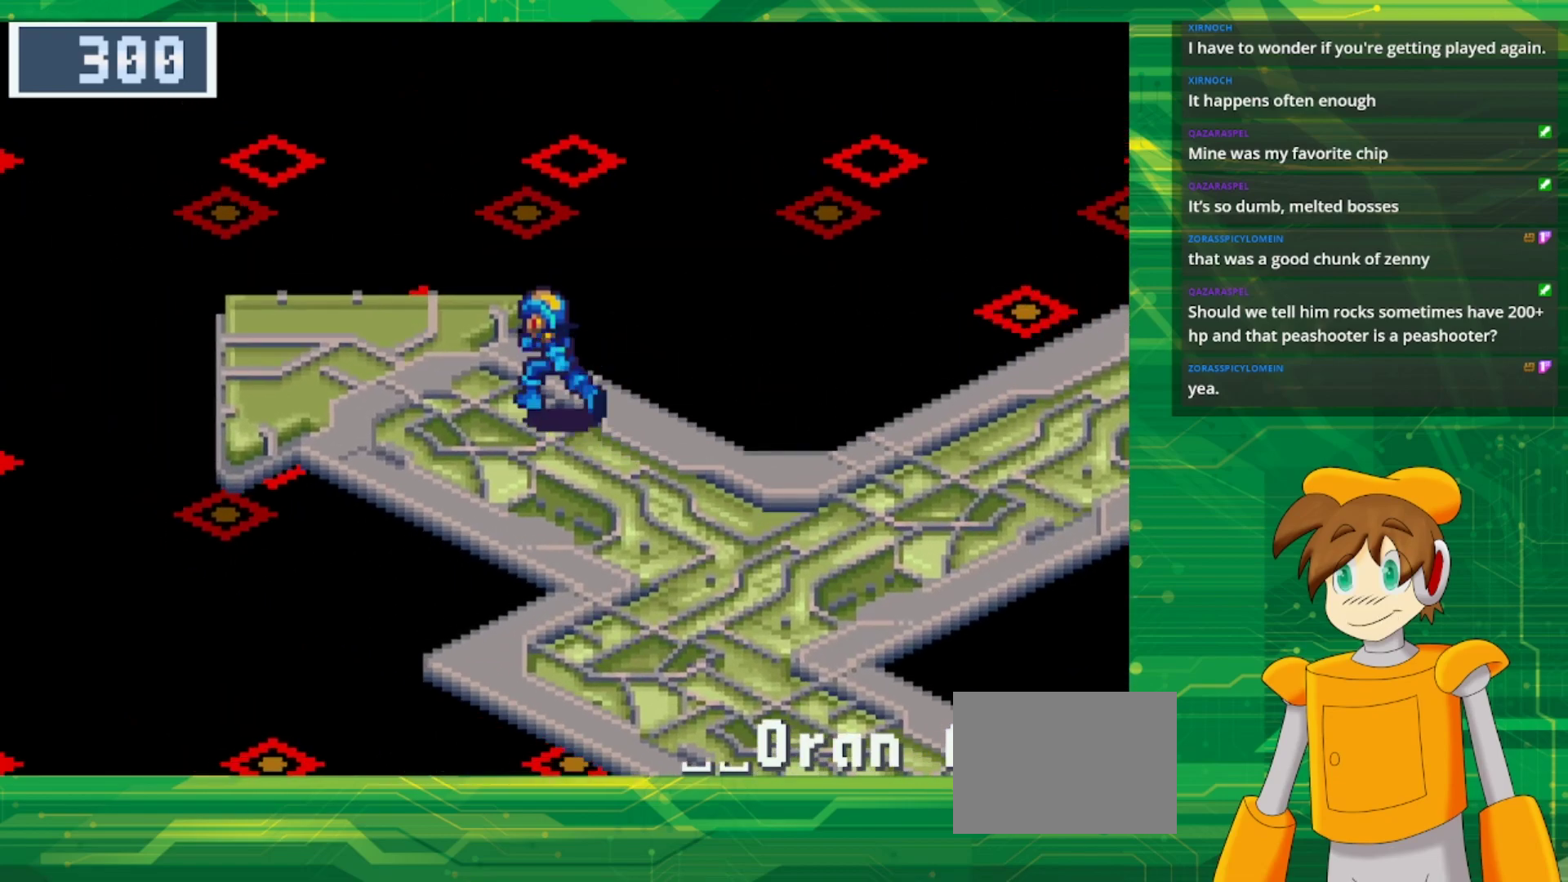
{"buttons": ["DPAD_UP", "DPAD_LEFT"], "events": [[500, "B", "up"]]}
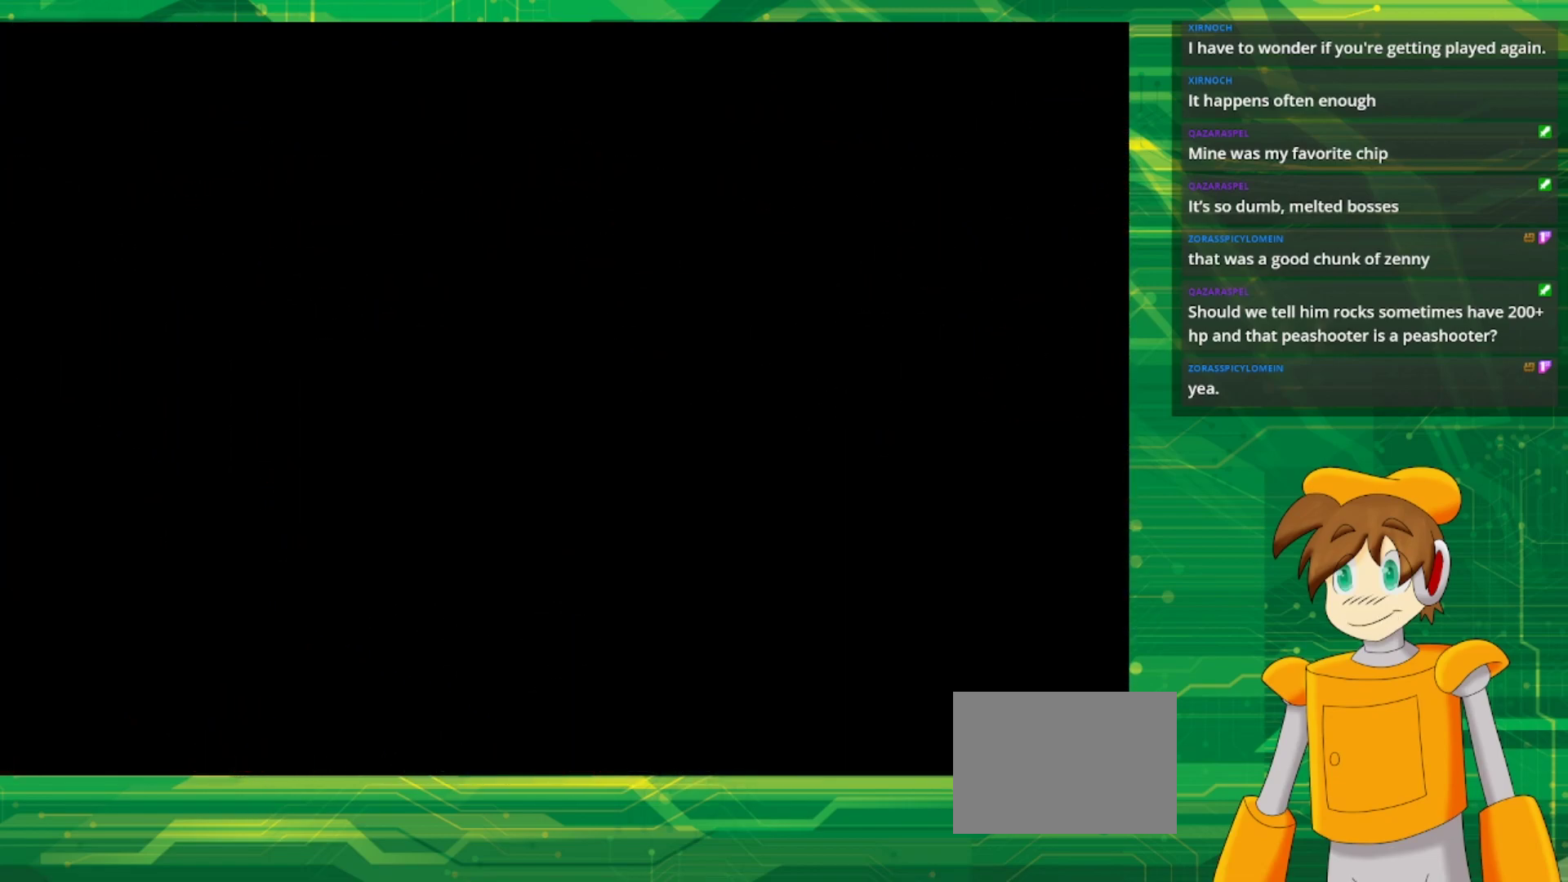
{"buttons": [], "events": [[33, "DPAD_UP", "up"], [83, "DPAD_LEFT", "up"]]}
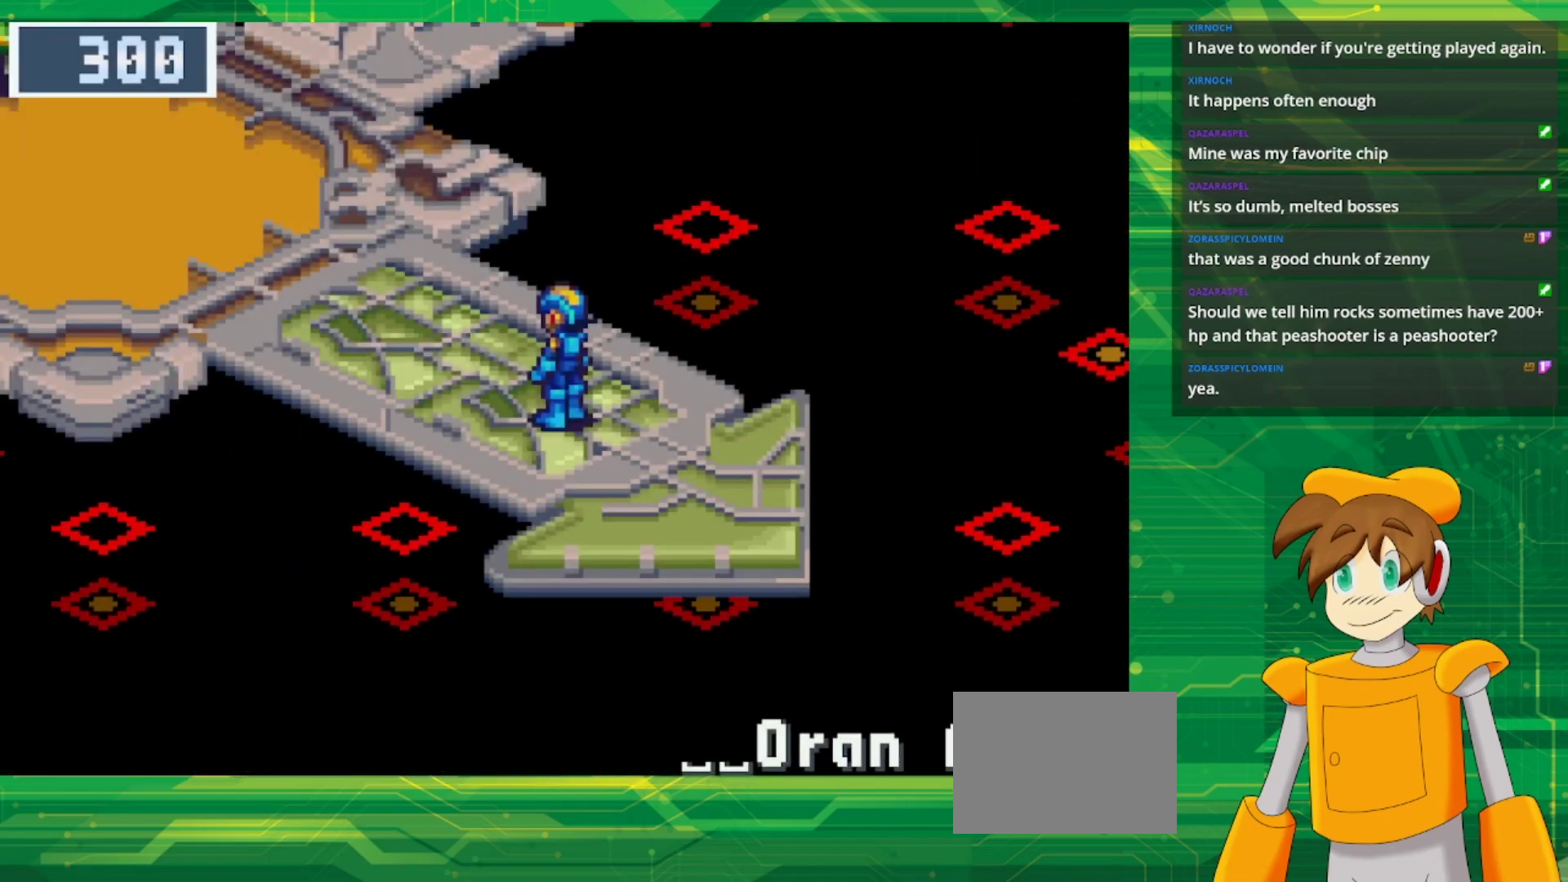
{"buttons": ["B", "DPAD_UP", "DPAD_LEFT"], "events": [[267, "DPAD_LEFT", "down"], [283, "B", "down"], [317, "DPAD_UP", "down"]]}
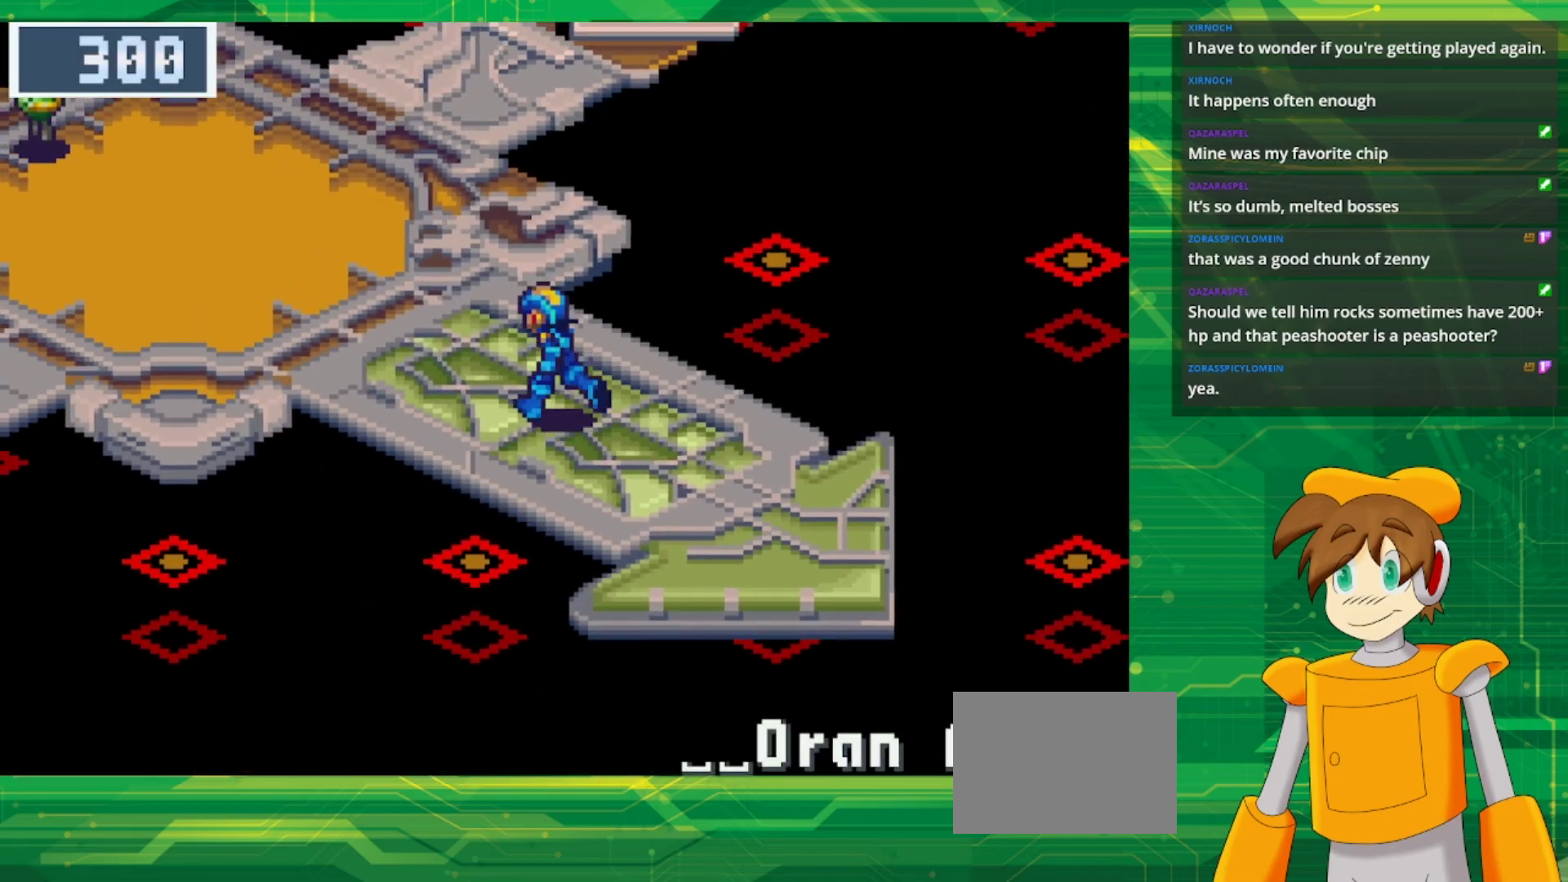
{"buttons": ["B", "DPAD_UP", "DPAD_LEFT"], "events": []}
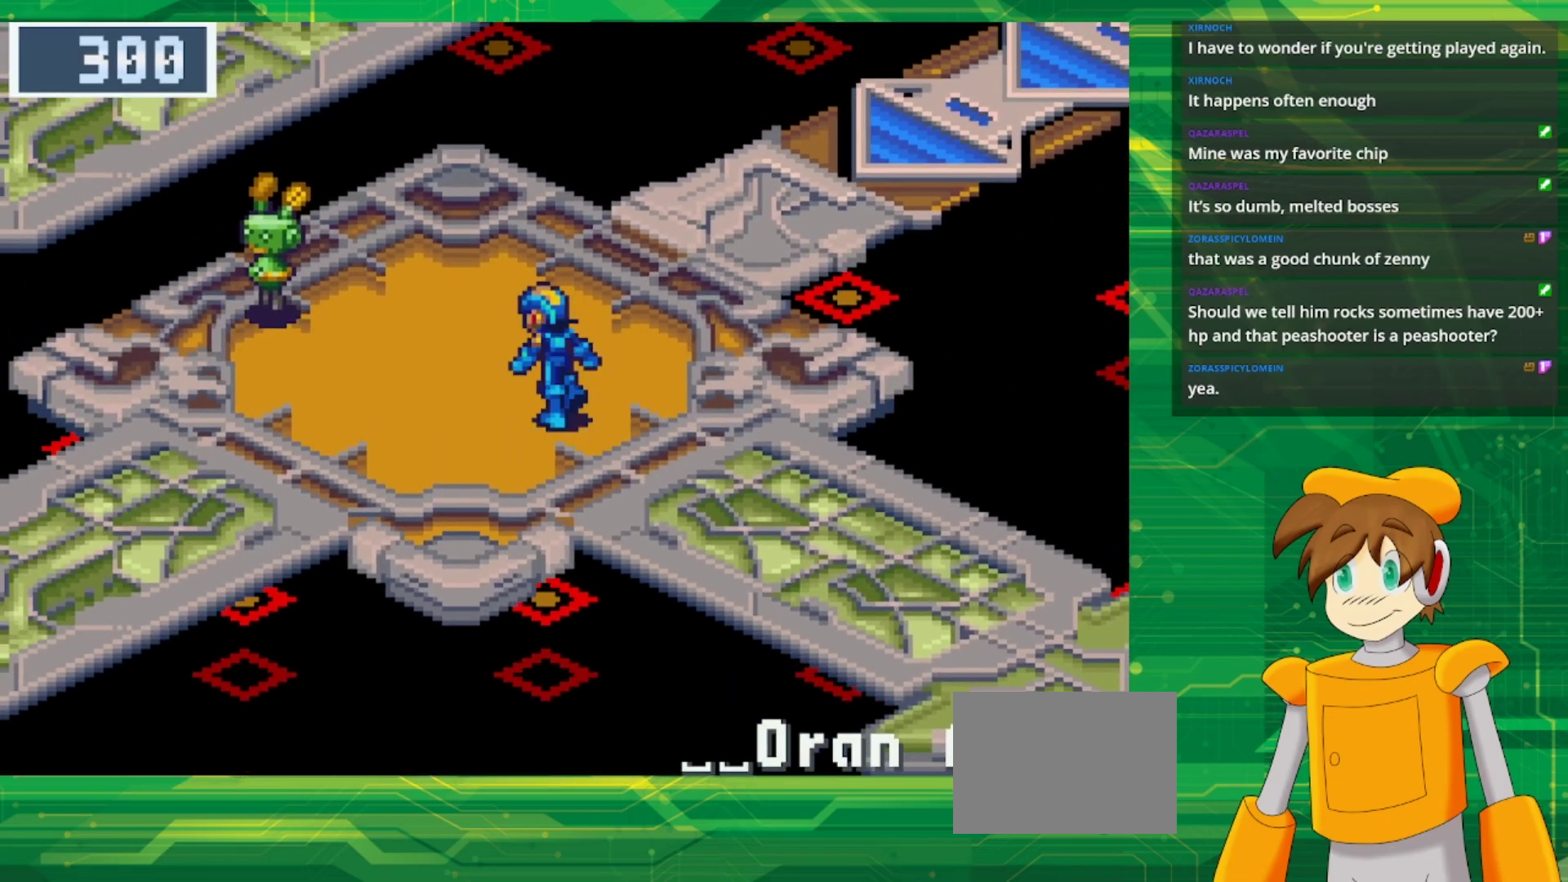
{"buttons": ["B", "DPAD_UP", "DPAD_LEFT"], "events": [[17, "DPAD_UP", "up"], [67, "DPAD_LEFT", "up"], [317, "B", "up"], [450, "B", "down"], [450, "DPAD_LEFT", "down"], [450, "DPAD_UP", "down"]]}
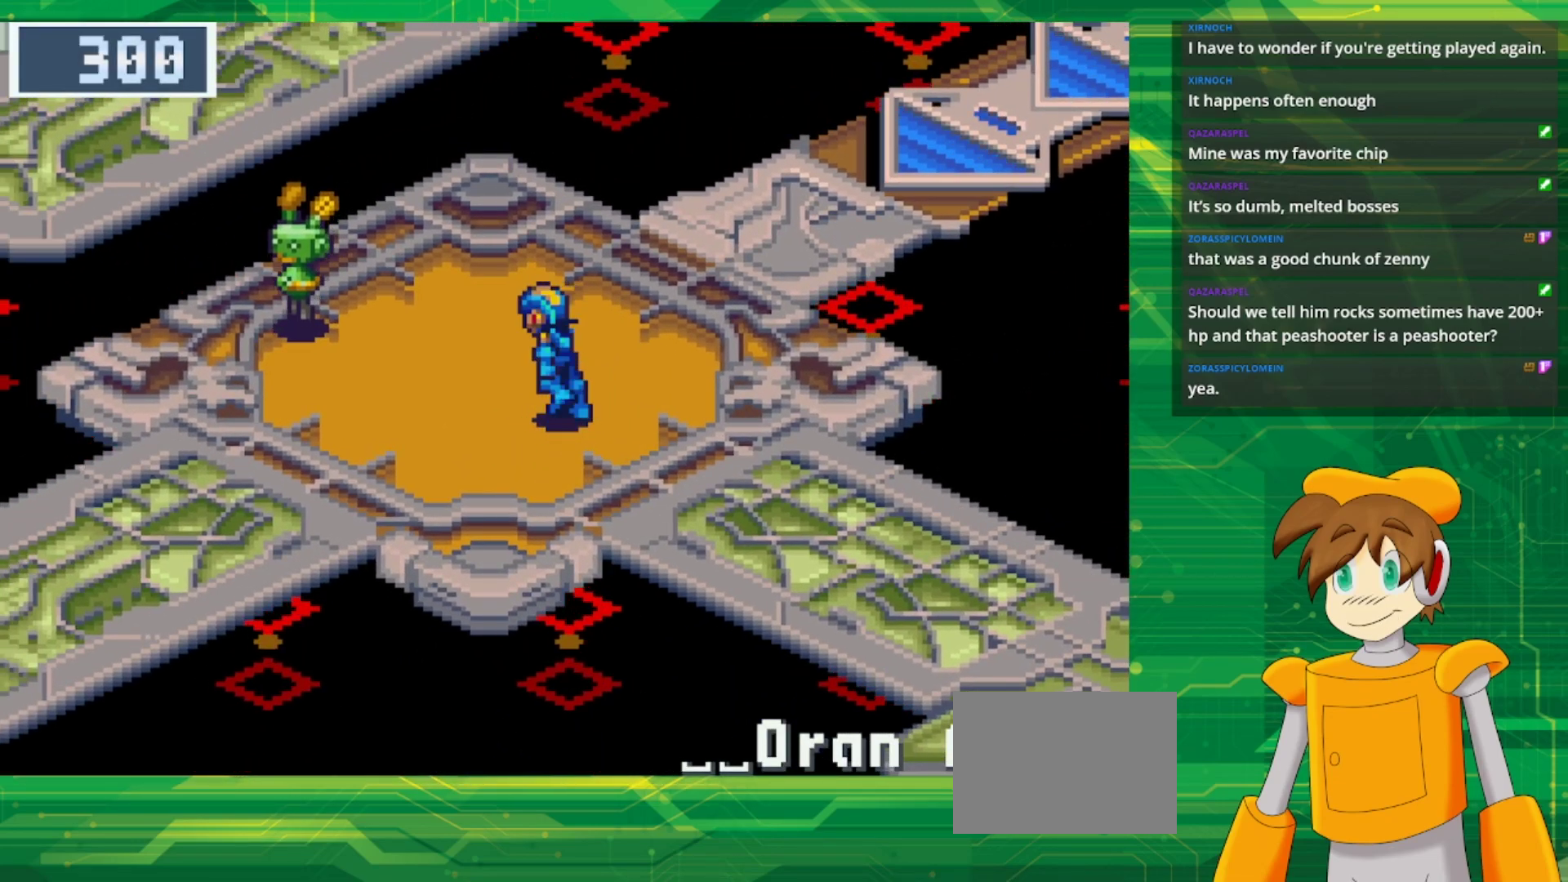
{"buttons": ["A"], "events": [[350, "A", "down"], [450, "DPAD_LEFT", "up"], [450, "DPAD_UP", "up"], [500, "B", "up"]]}
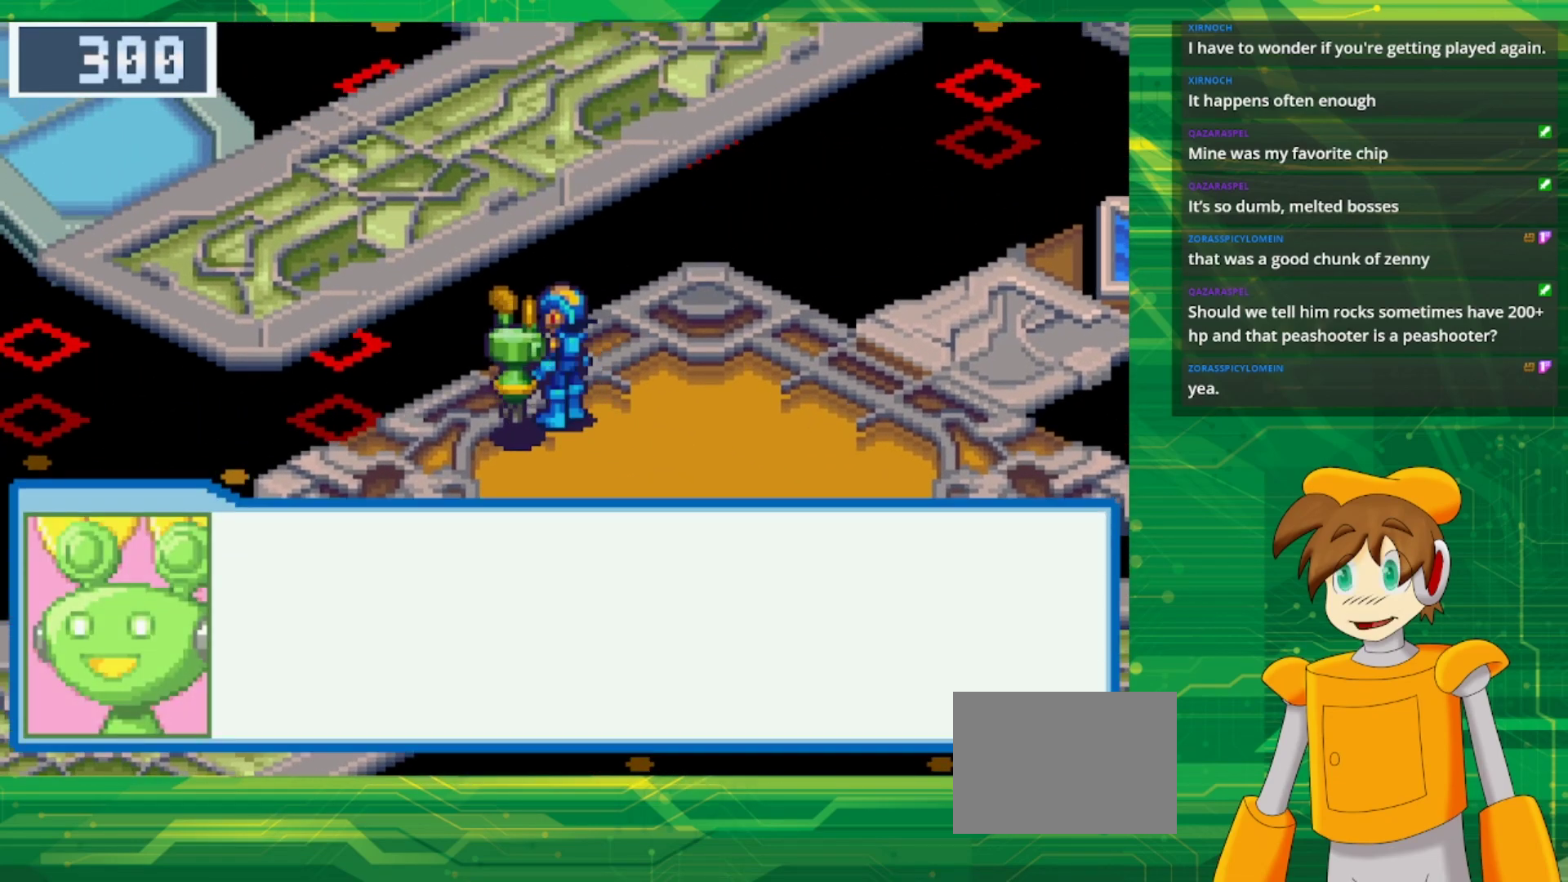
{"buttons": [], "events": [[50, "A", "up"], [367, "A", "down"], [500, "A", "up"]]}
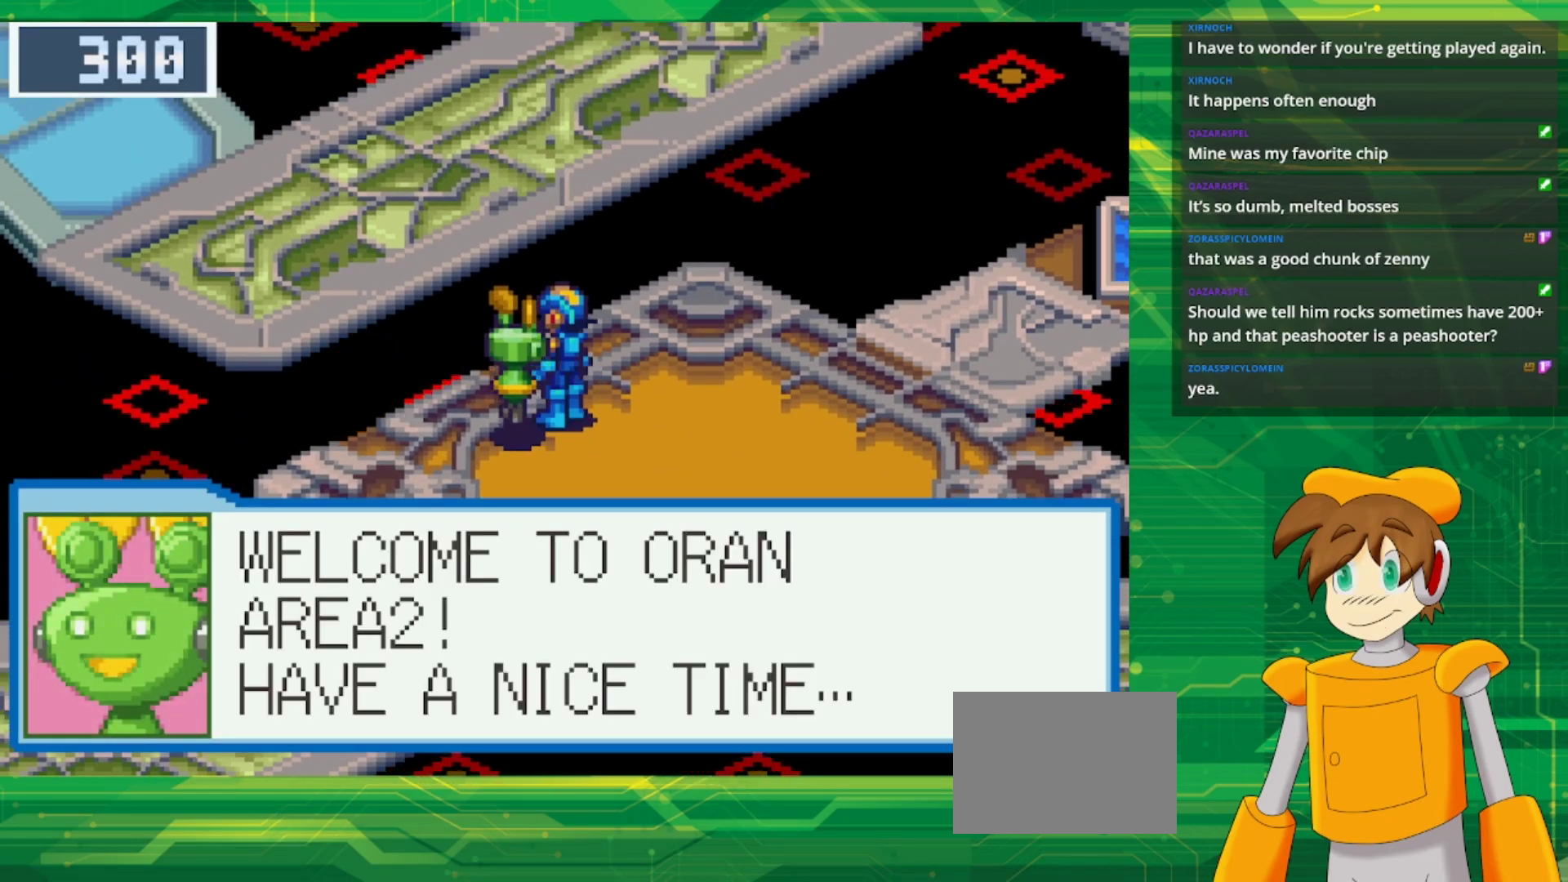
{"buttons": [], "events": []}
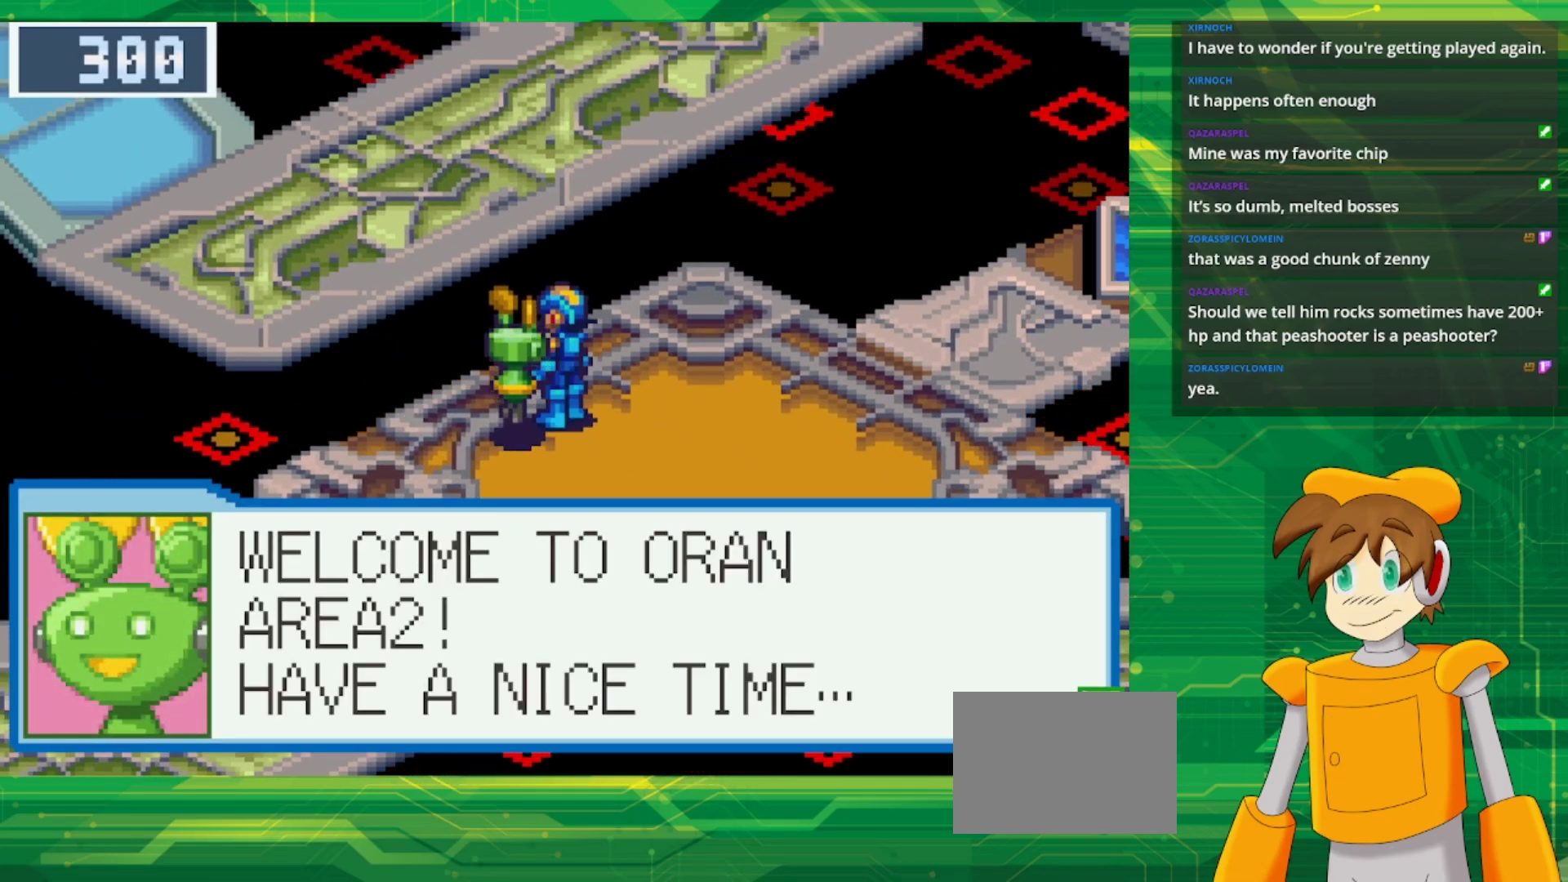
{"buttons": [], "events": [[150, "A", "down"], [283, "A", "up"]]}
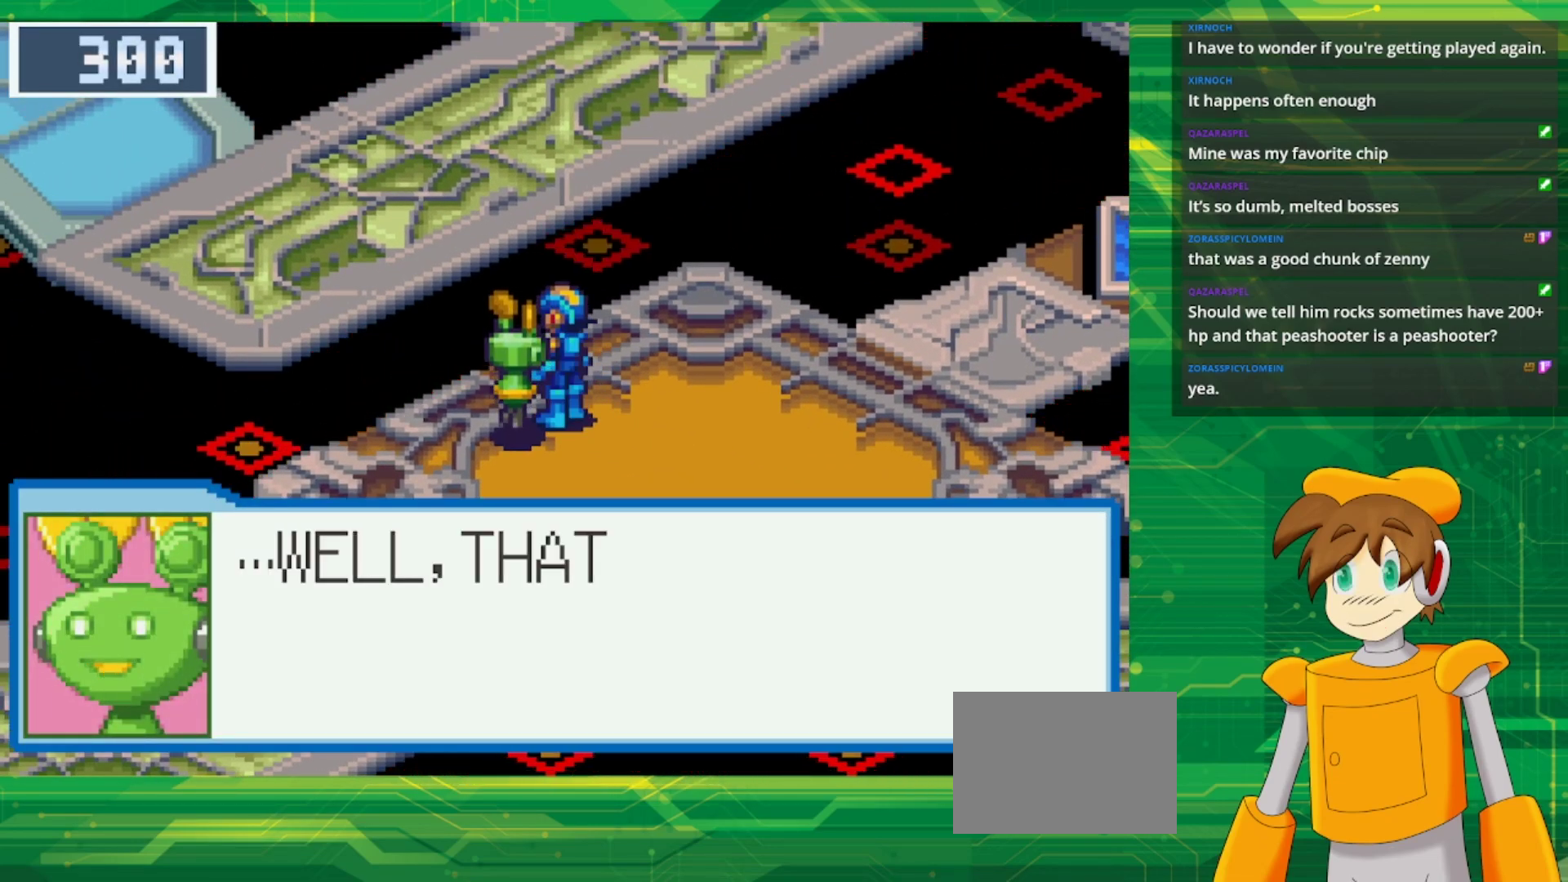
{"buttons": [], "events": [[317, "A", "down"], [483, "A", "up"]]}